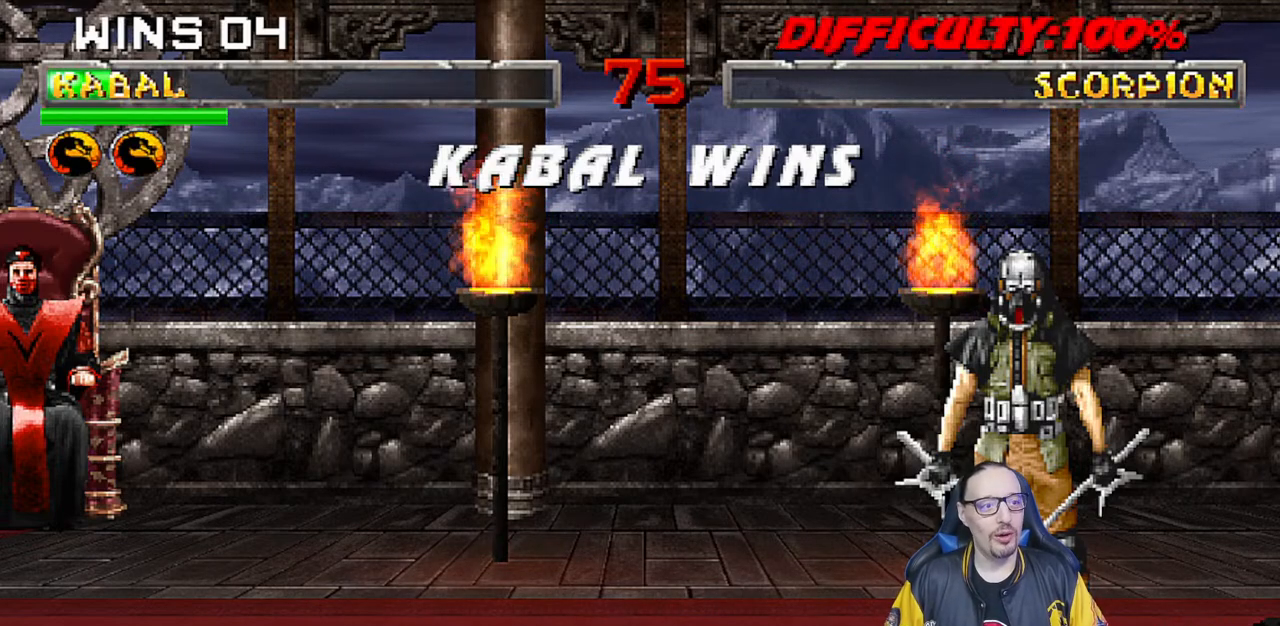
Gameplay with a controller (PlayStation layout); each line is a JSON object with the inputs held at the frame after it. "events" lists button and stick changes between this image and that frame as [ms after this image, input, new state], when the widget could be followed in between.
{"buttons": [], "left_stick": "center", "right_stick": "center", "events": []}
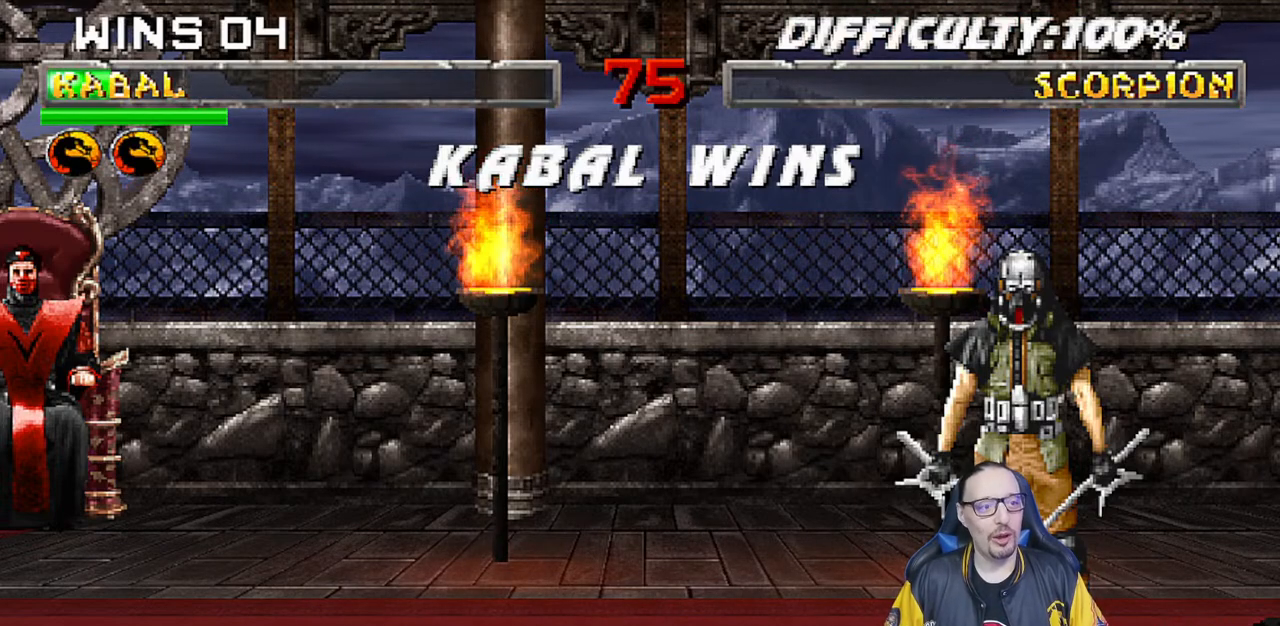
{"buttons": [], "left_stick": "center", "right_stick": "center", "events": []}
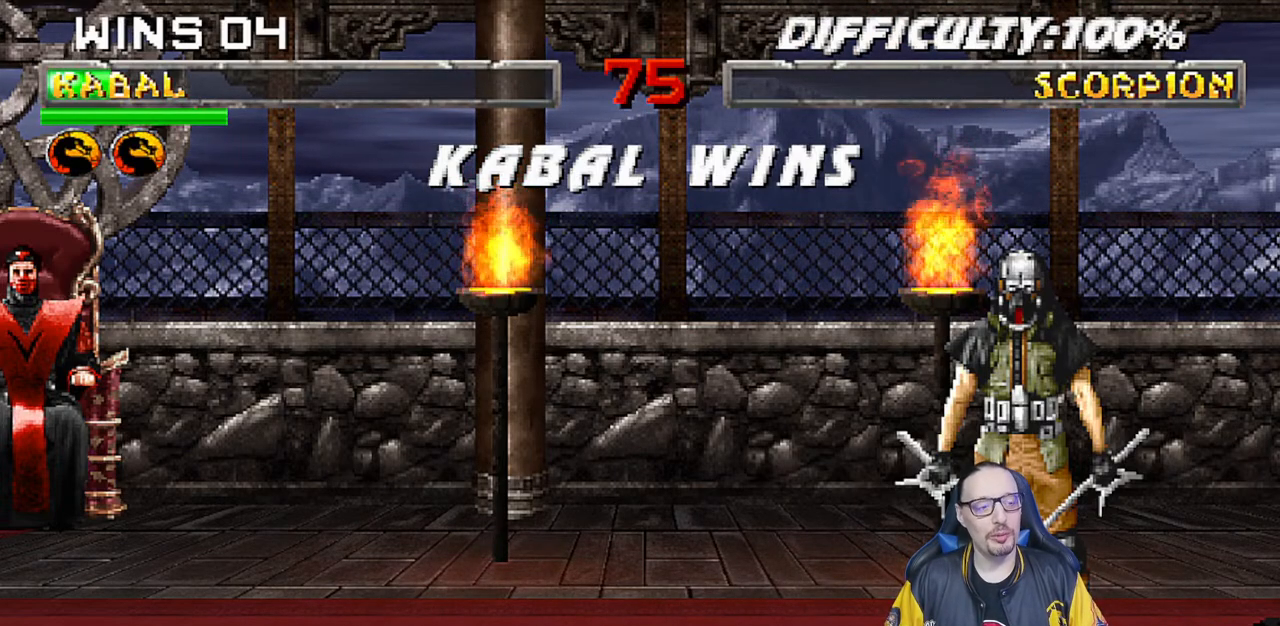
{"buttons": [], "left_stick": "center", "right_stick": "center", "events": [[83, "CROSS", "down"], [233, "CROSS", "up"]]}
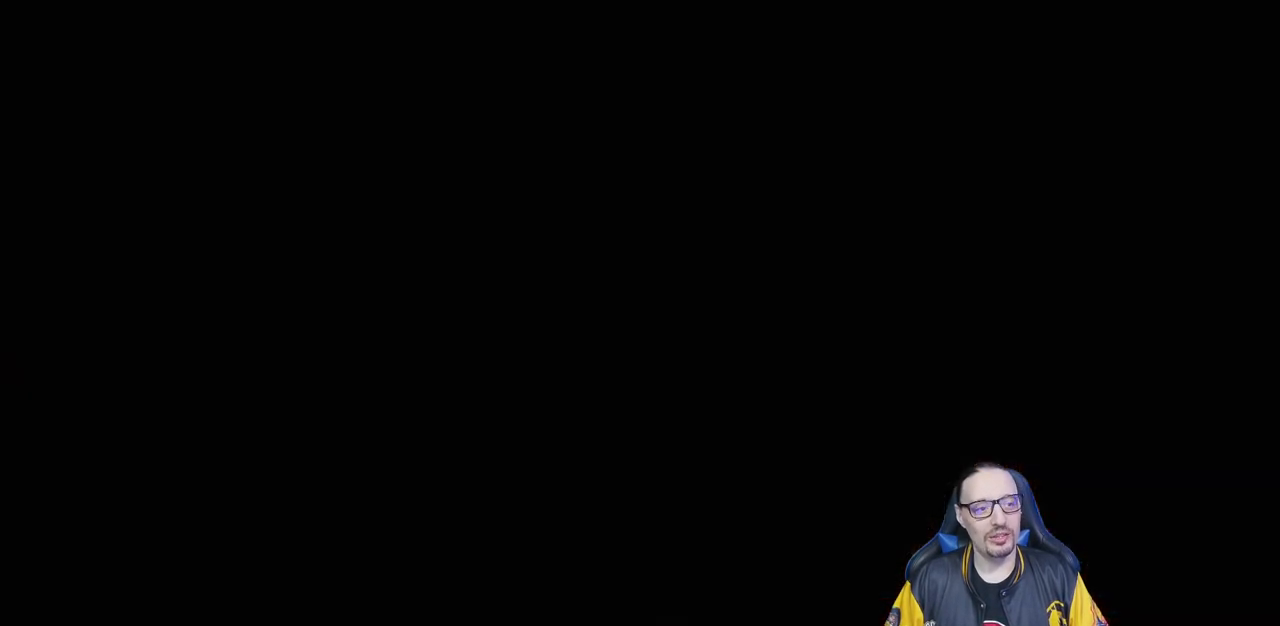
{"buttons": [], "left_stick": "center", "right_stick": "center", "events": []}
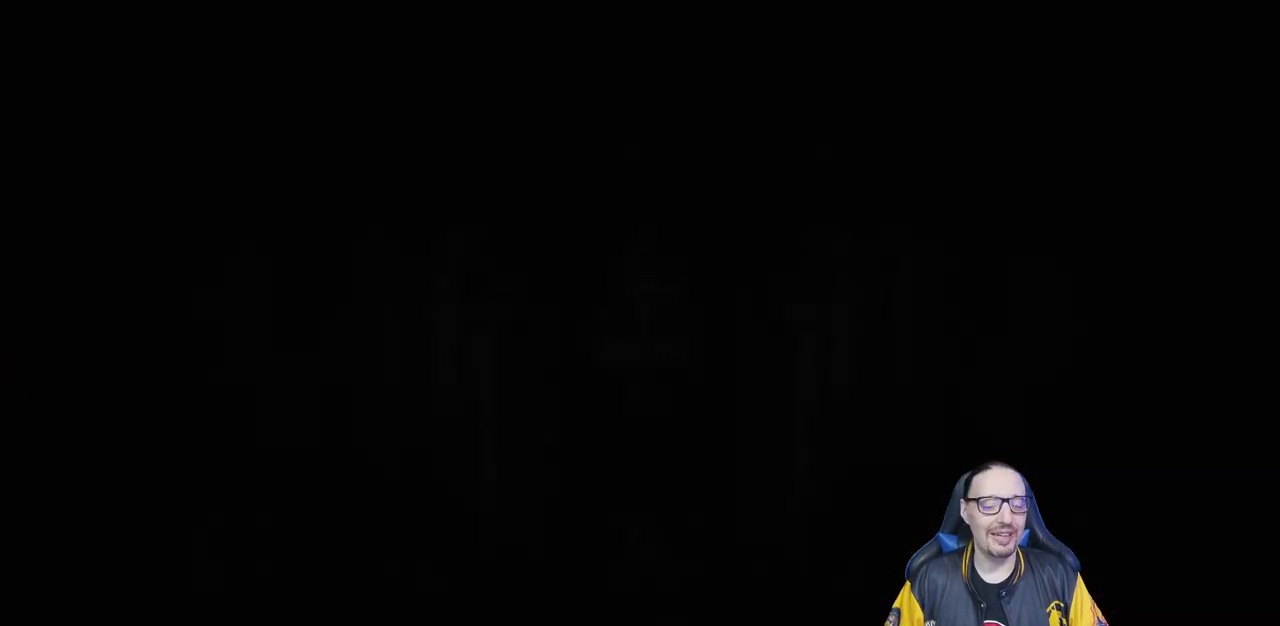
{"buttons": ["CROSS"], "left_stick": "center", "right_stick": "center", "events": [[450, "CROSS", "down"]]}
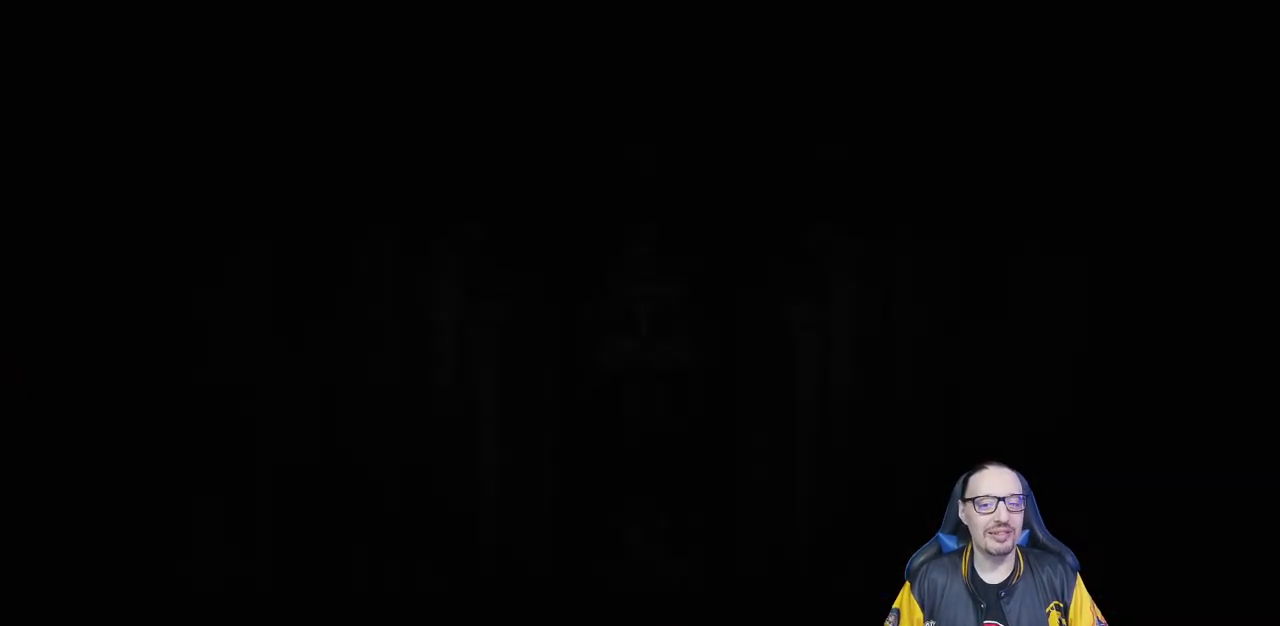
{"buttons": [], "left_stick": "center", "right_stick": "center", "events": [[133, "CROSS", "up"]]}